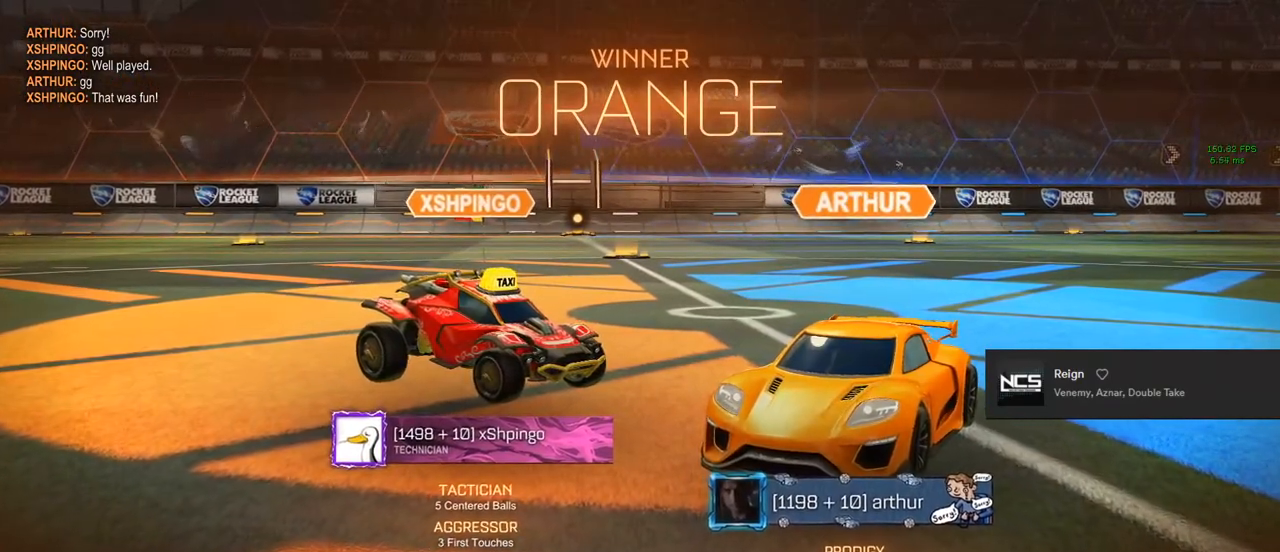
Gameplay with a controller (PlayStation layout); each line is a JSON object with the inputs held at the frame after it. "events" lists button and stick changes between this image and that frame as [ms after this image, input, new state], when the widget could be followed in between.
{"buttons": [], "left_stick": "center", "right_stick": "center", "events": [[33, "R1", "up"]]}
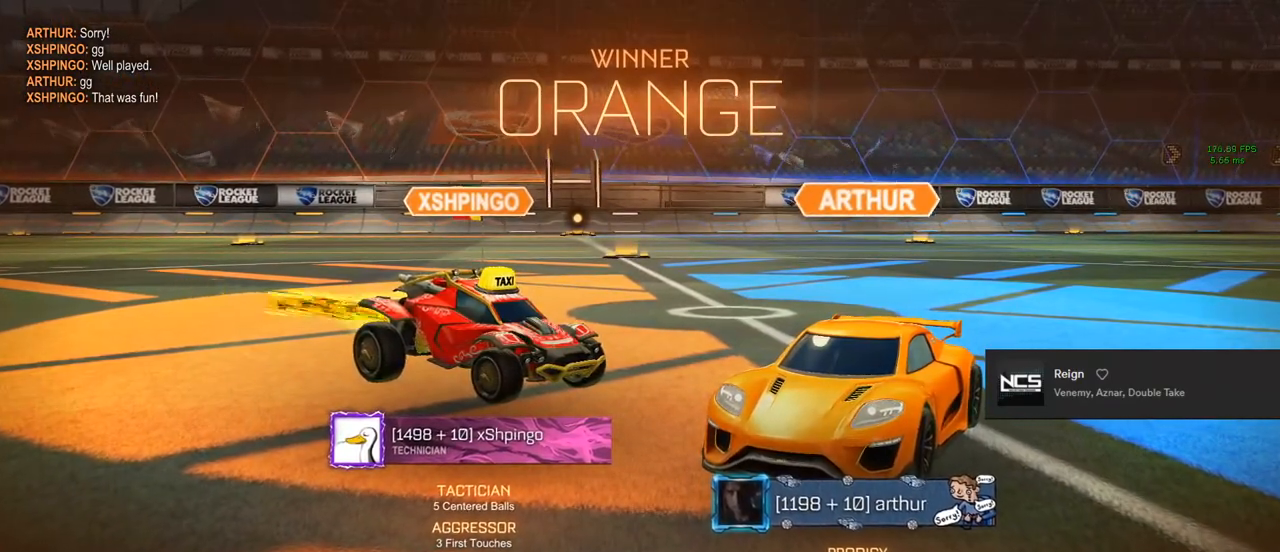
{"buttons": ["HOME"], "left_stick": "center", "right_stick": "center", "events": [[133, "right_stick", "up"], [167, "HOME", "down"], [233, "left_stick", "right"], [267, "right_stick", "center"], [300, "left_stick", "center"]]}
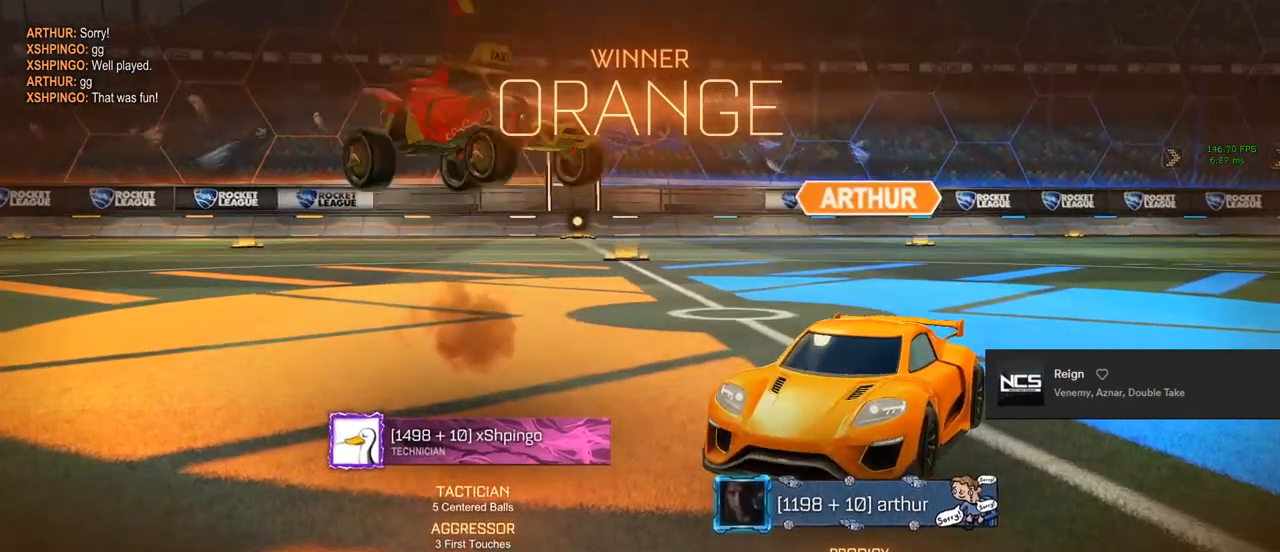
{"buttons": ["HOME"], "left_stick": "center", "right_stick": "center", "events": []}
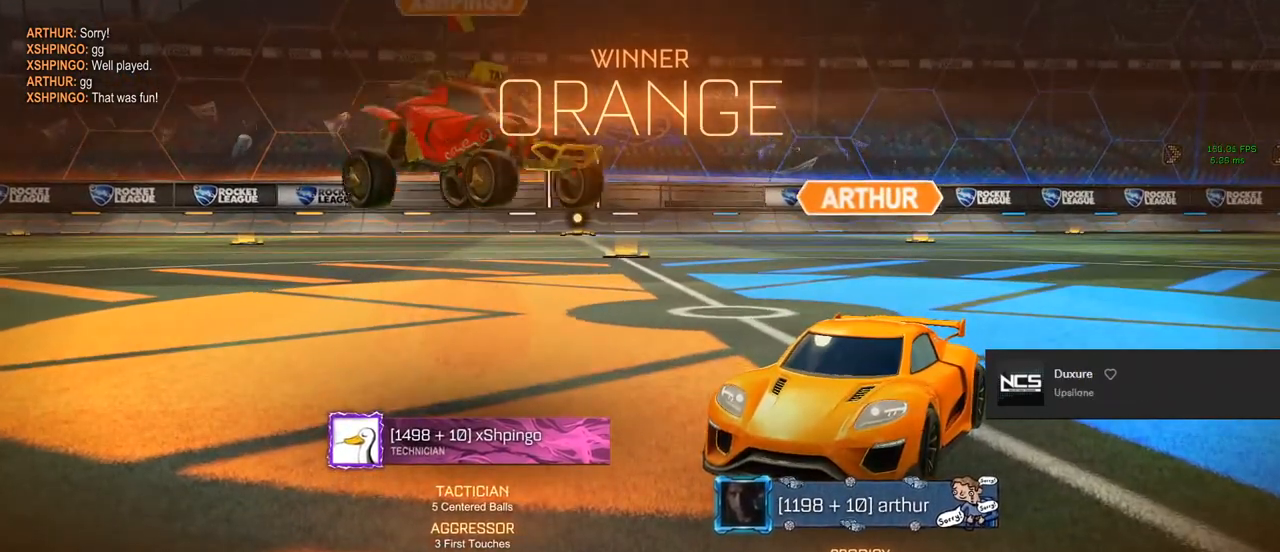
{"buttons": ["HOME"], "left_stick": "center", "right_stick": "center", "events": []}
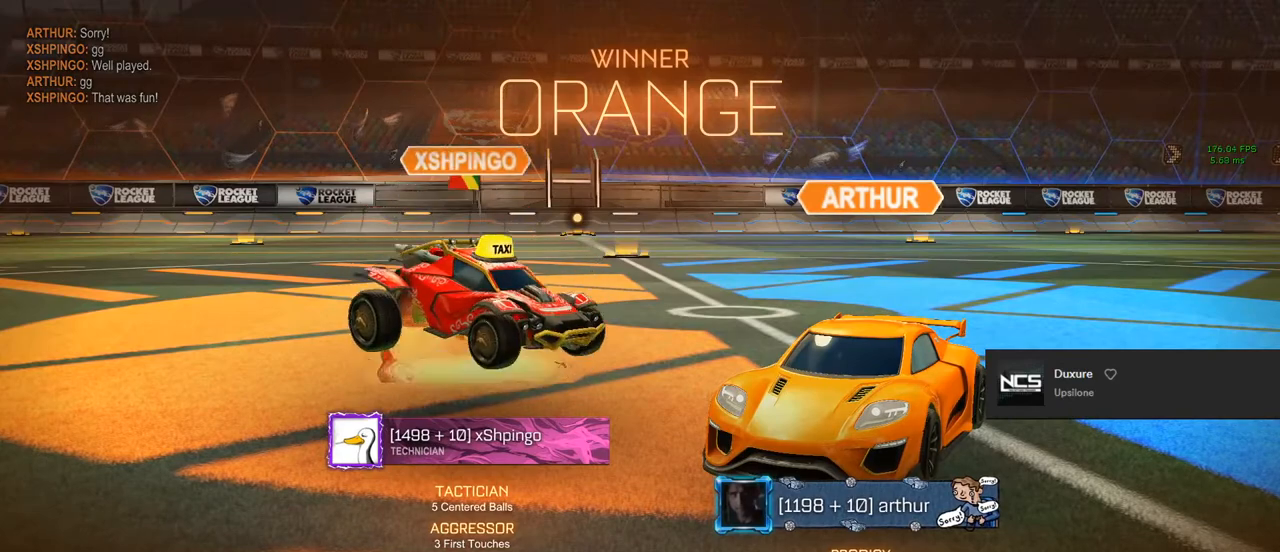
{"buttons": ["HOME"], "left_stick": "right", "right_stick": "center", "events": [[500, "left_stick", "right"]]}
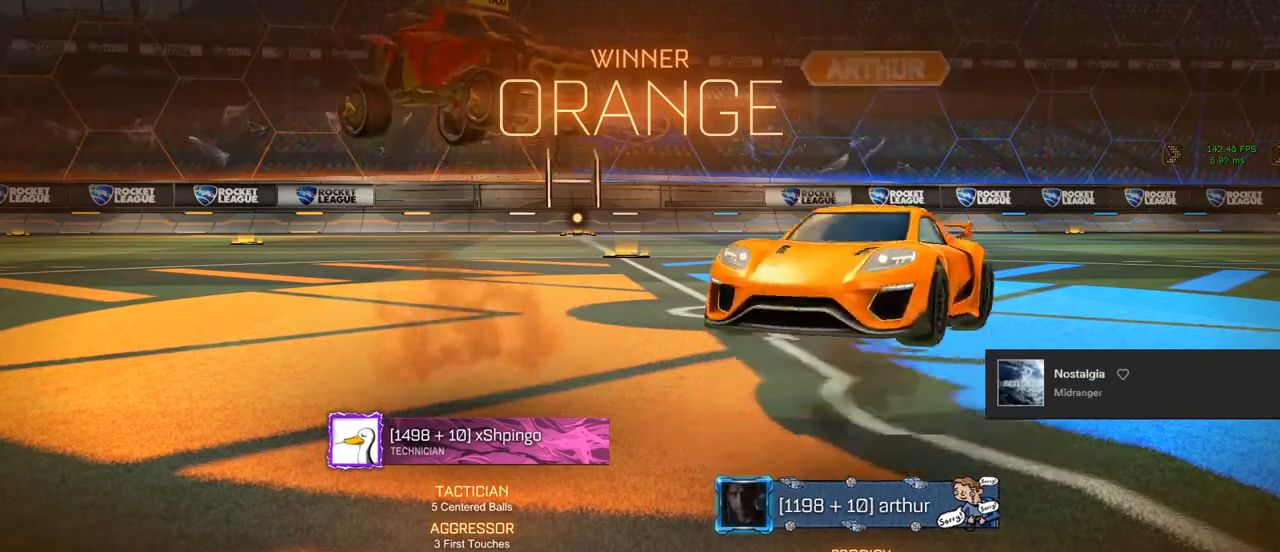
{"buttons": ["HOME"], "left_stick": "center", "right_stick": "center", "events": [[83, "left_stick", "center"]]}
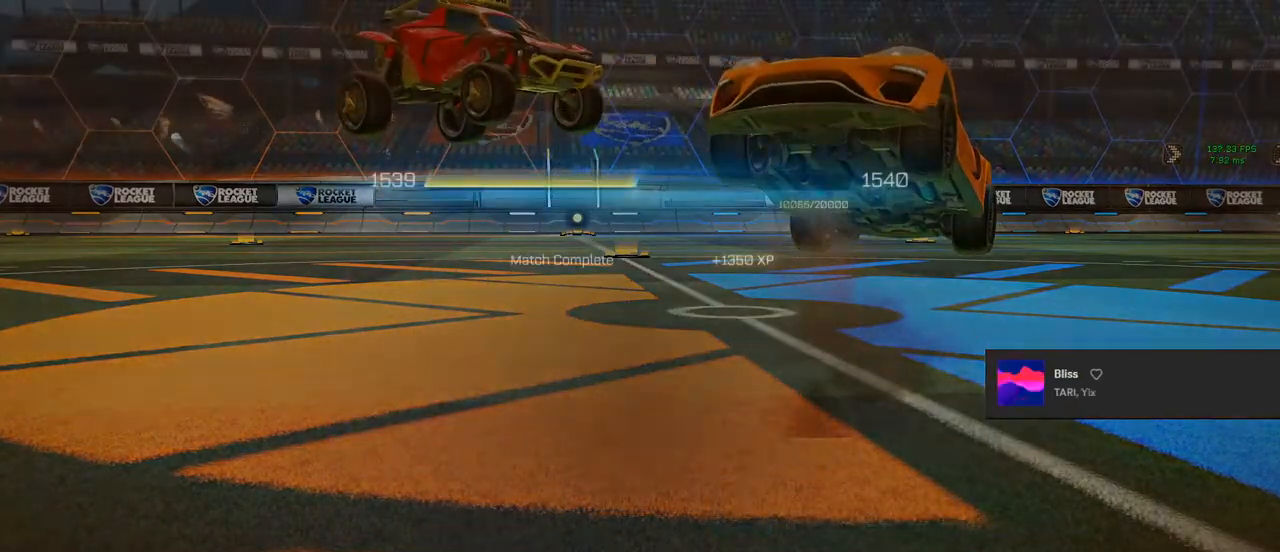
{"buttons": ["HOME"], "left_stick": "center", "right_stick": "center", "events": [[300, "left_stick", "right"], [383, "left_stick", "center"]]}
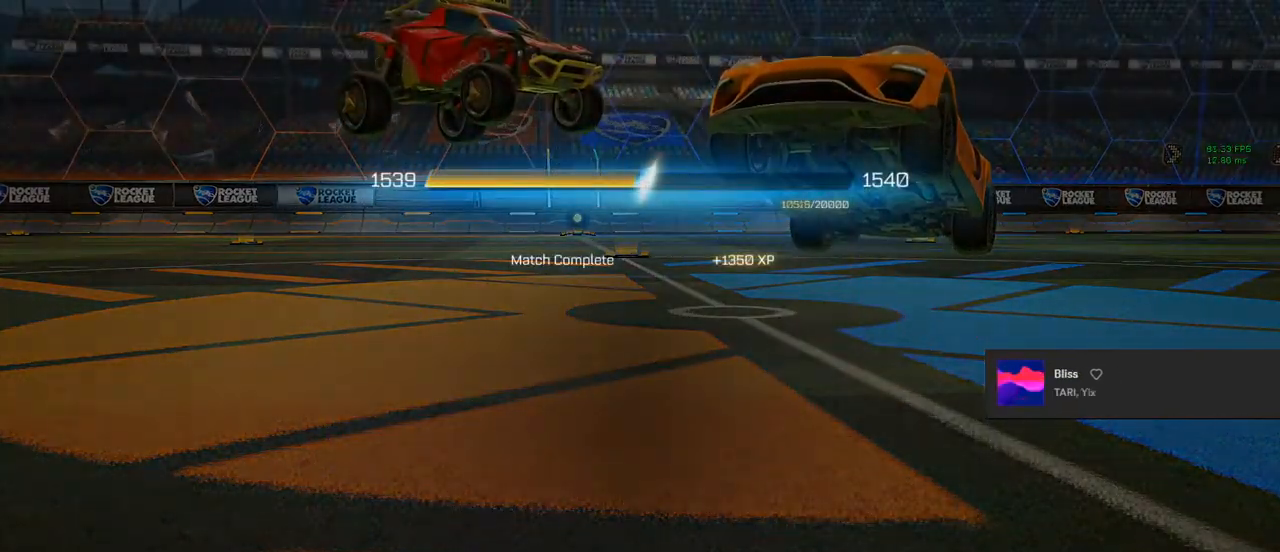
{"buttons": ["CROSS"], "left_stick": "center", "right_stick": "center", "events": [[217, "HOME", "up"], [417, "CROSS", "down"]]}
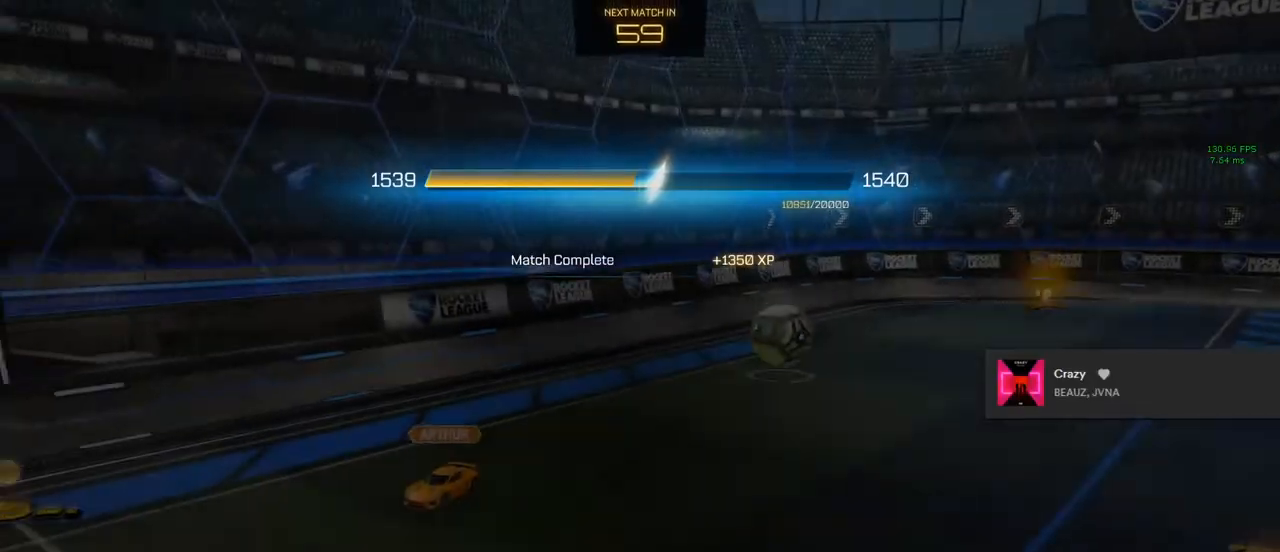
{"buttons": [], "left_stick": "center", "right_stick": "center", "events": [[83, "CROSS", "up"]]}
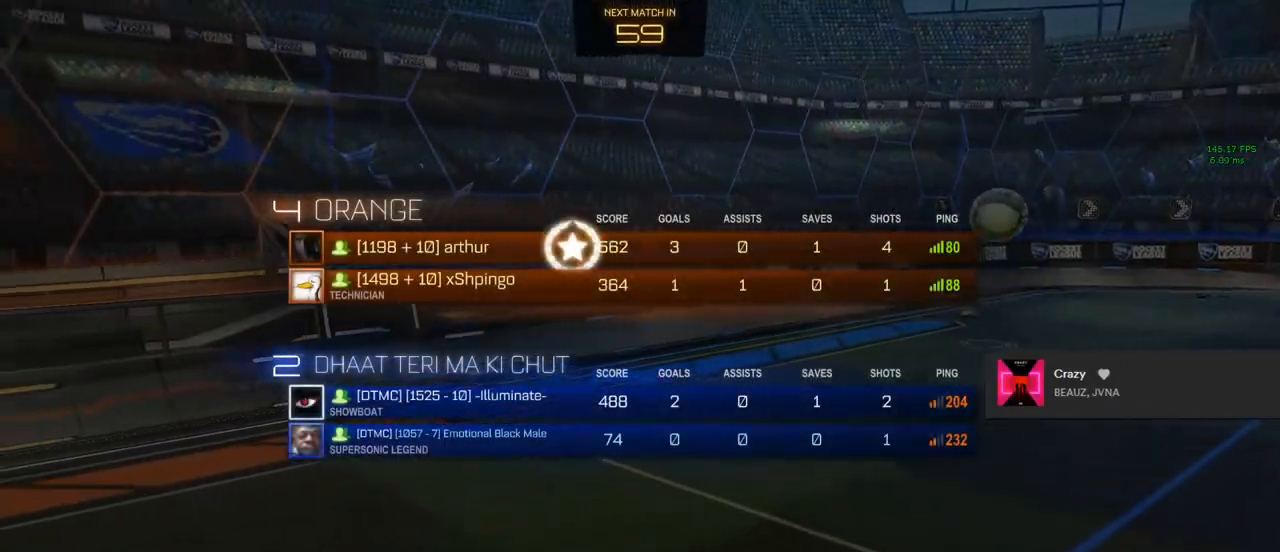
{"buttons": ["CROSS"], "left_stick": "center", "right_stick": "center", "events": [[183, "CROSS", "down"], [300, "CROSS", "up"], [483, "CROSS", "down"]]}
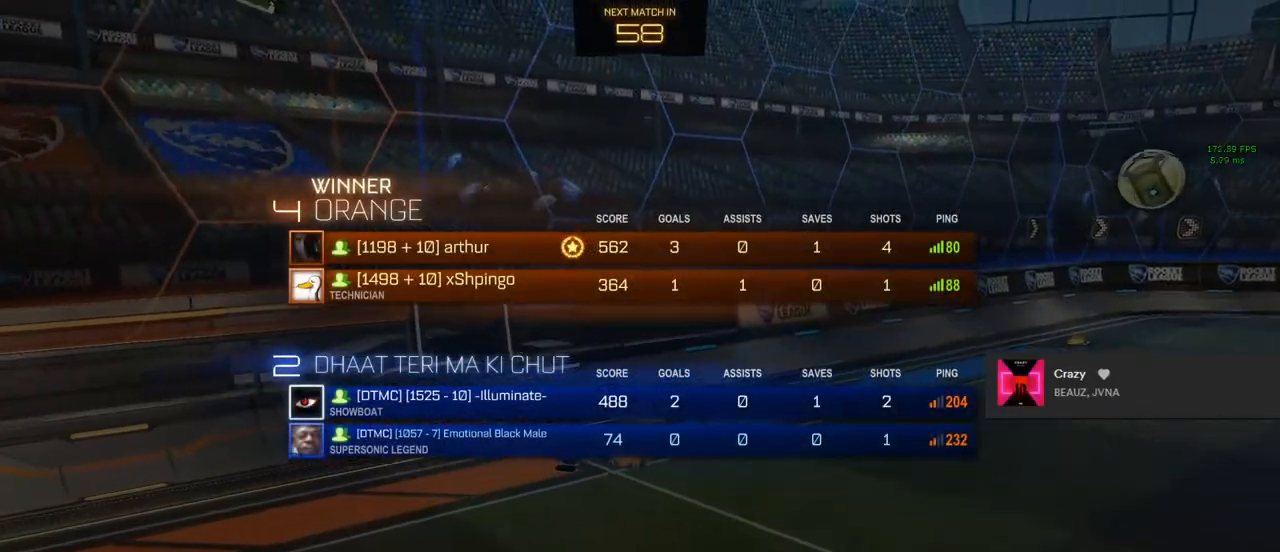
{"buttons": [], "left_stick": "center", "right_stick": "center", "events": [[83, "CROSS", "up"], [233, "CROSS", "down"], [333, "CROSS", "up"]]}
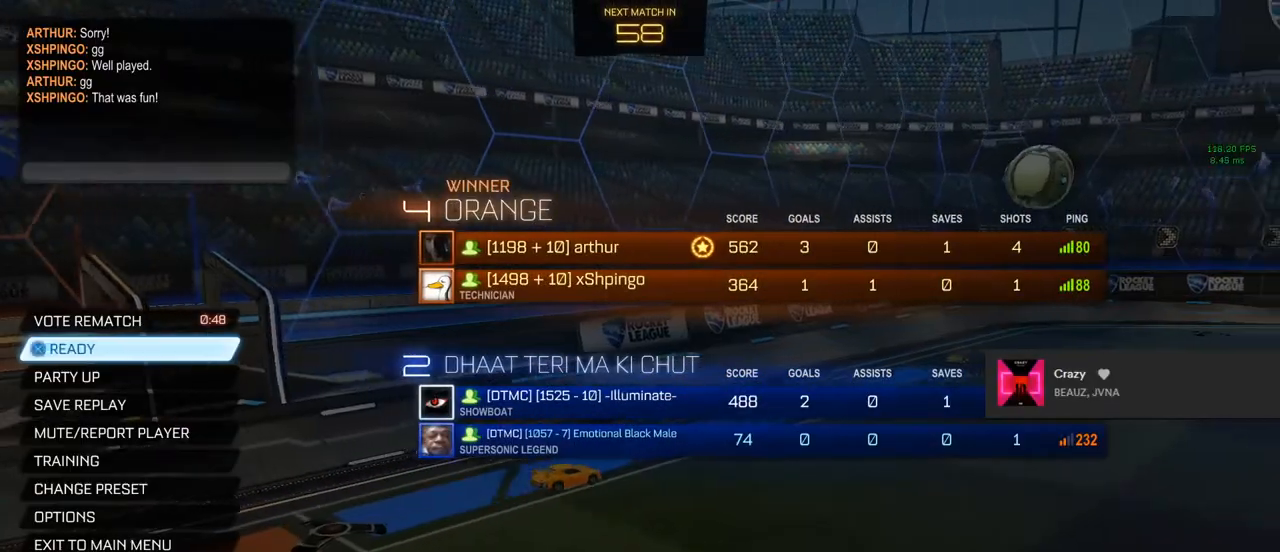
{"buttons": [], "left_stick": "center", "right_stick": "center", "events": [[200, "CROSS", "down"], [283, "CROSS", "up"]]}
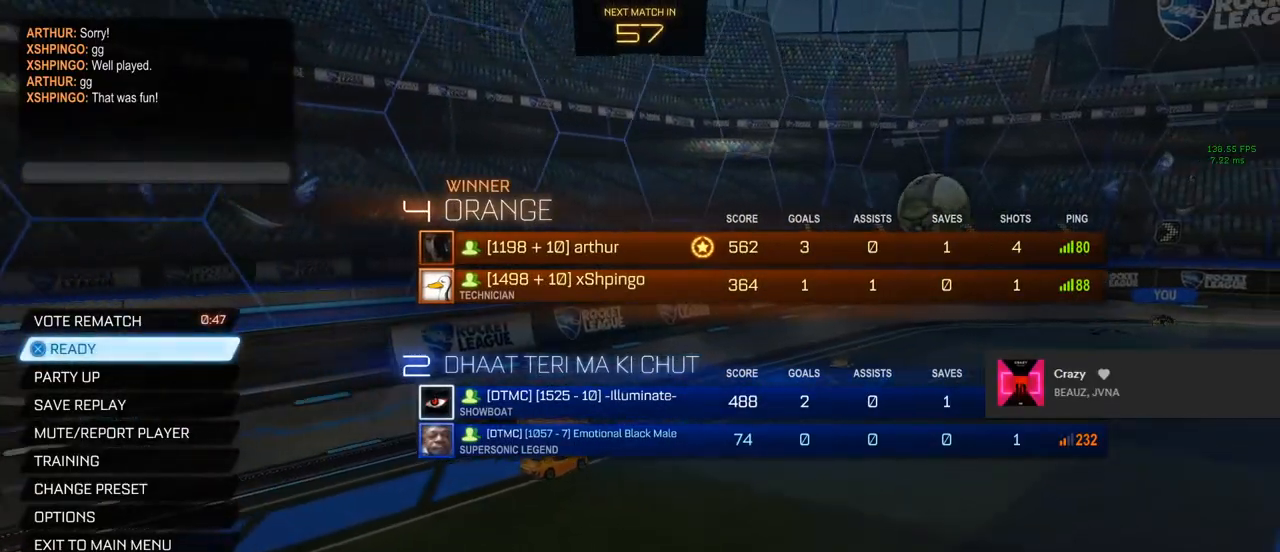
{"buttons": ["CROSS"], "left_stick": "center", "right_stick": "center", "events": [[317, "left_stick", "up-right"], [400, "left_stick", "center"], [467, "CROSS", "down"]]}
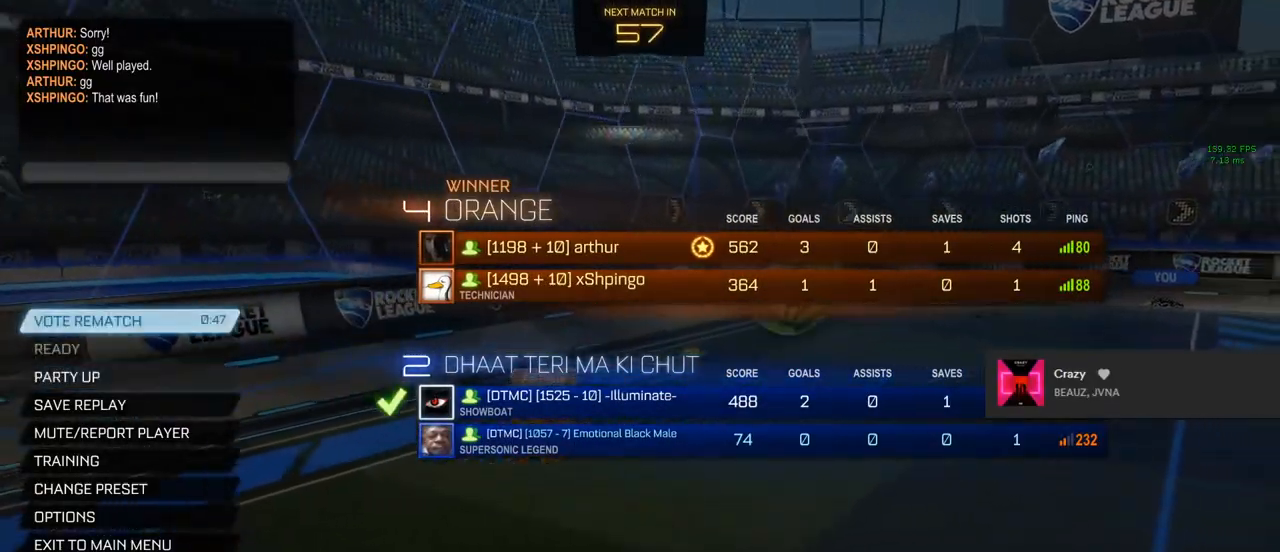
{"buttons": [], "left_stick": "down", "right_stick": "center", "events": [[50, "CROSS", "up"], [183, "left_stick", "down"]]}
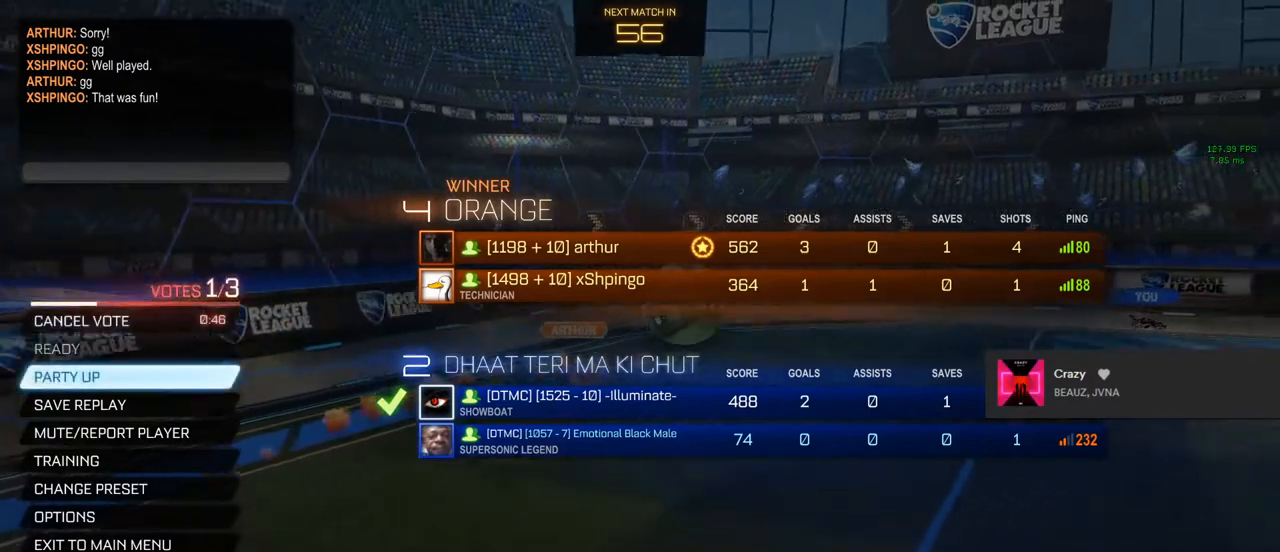
{"buttons": [], "left_stick": "center", "right_stick": "center", "events": [[333, "left_stick", "center"]]}
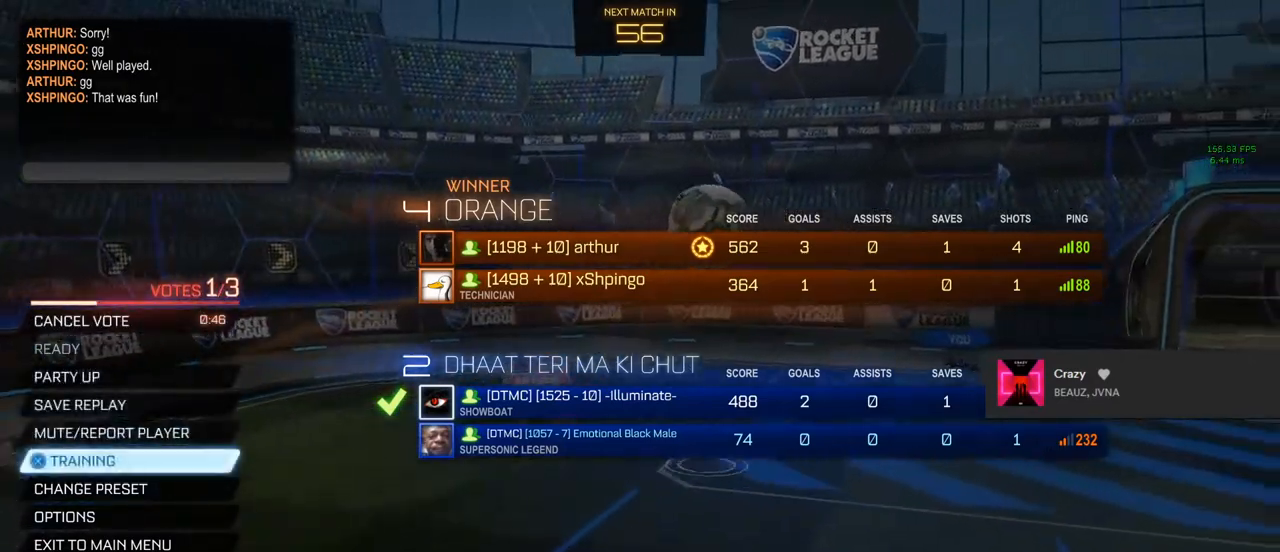
{"buttons": [], "left_stick": "center", "right_stick": "center", "events": [[150, "left_stick", "down"], [250, "left_stick", "center"], [417, "CROSS", "down"], [483, "CROSS", "up"]]}
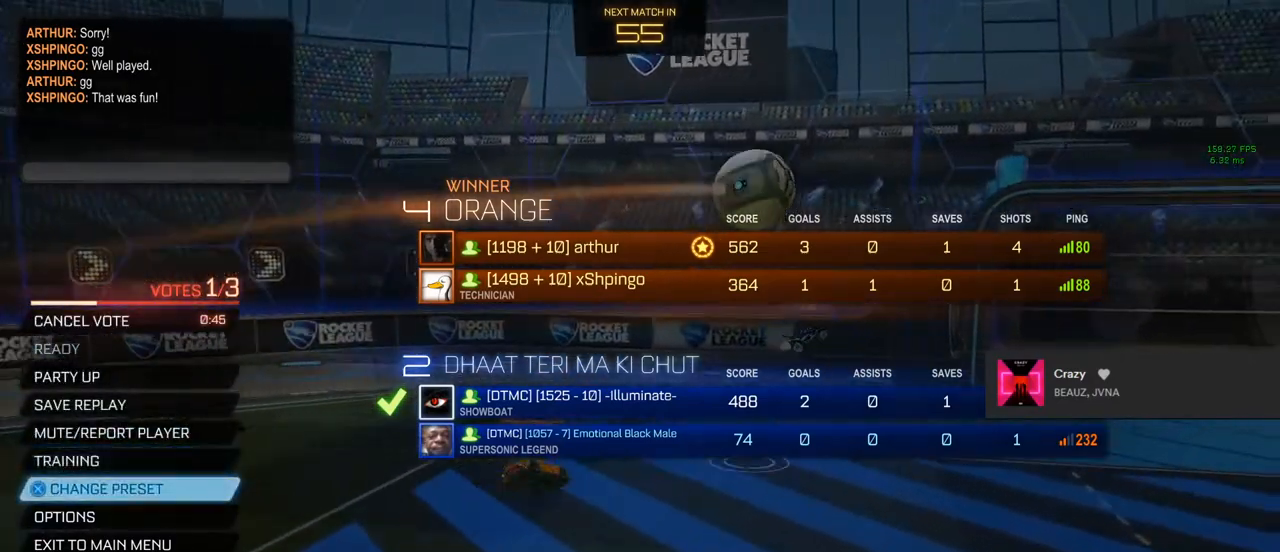
{"buttons": [], "left_stick": "center", "right_stick": "center", "events": [[167, "left_stick", "right"], [233, "left_stick", "center"]]}
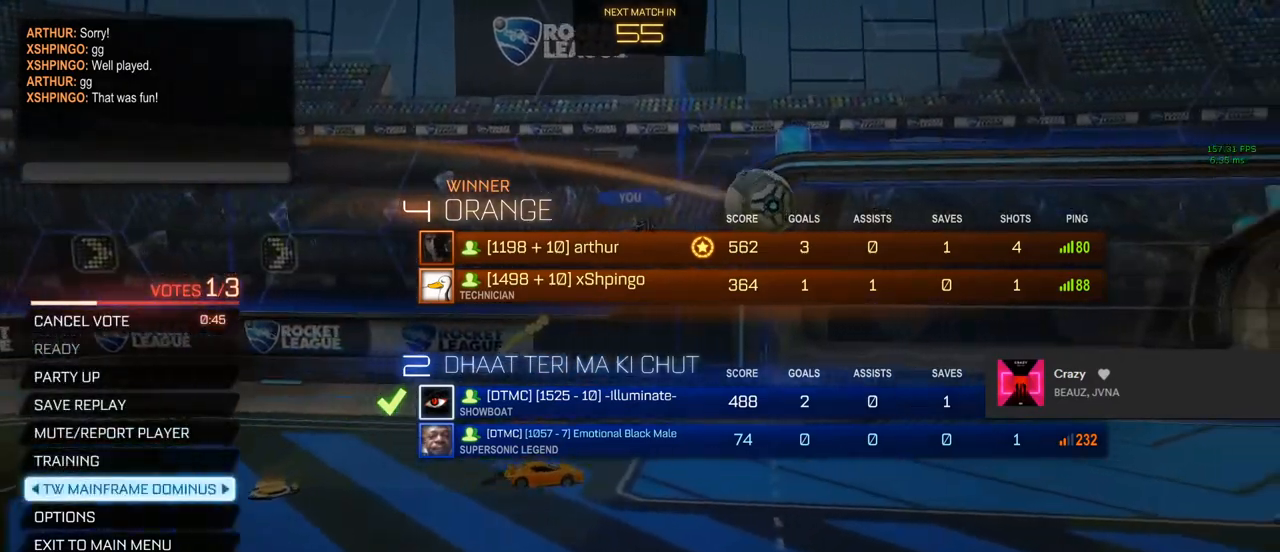
{"buttons": [], "left_stick": "center", "right_stick": "center", "events": [[400, "left_stick", "right"], [467, "left_stick", "center"]]}
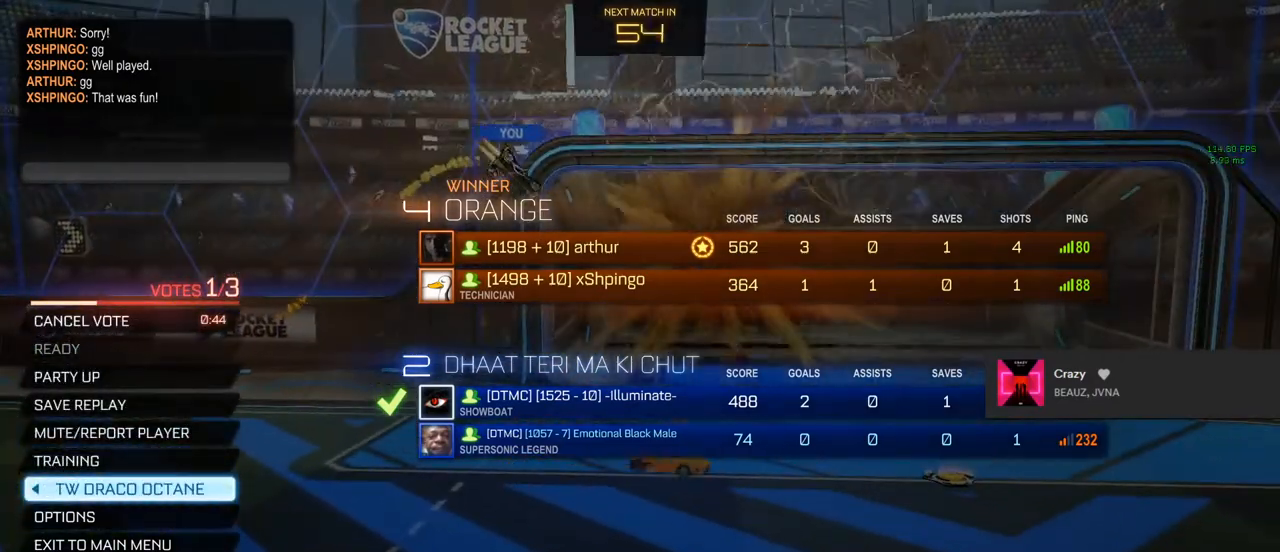
{"buttons": [], "left_stick": "center", "right_stick": "center", "events": []}
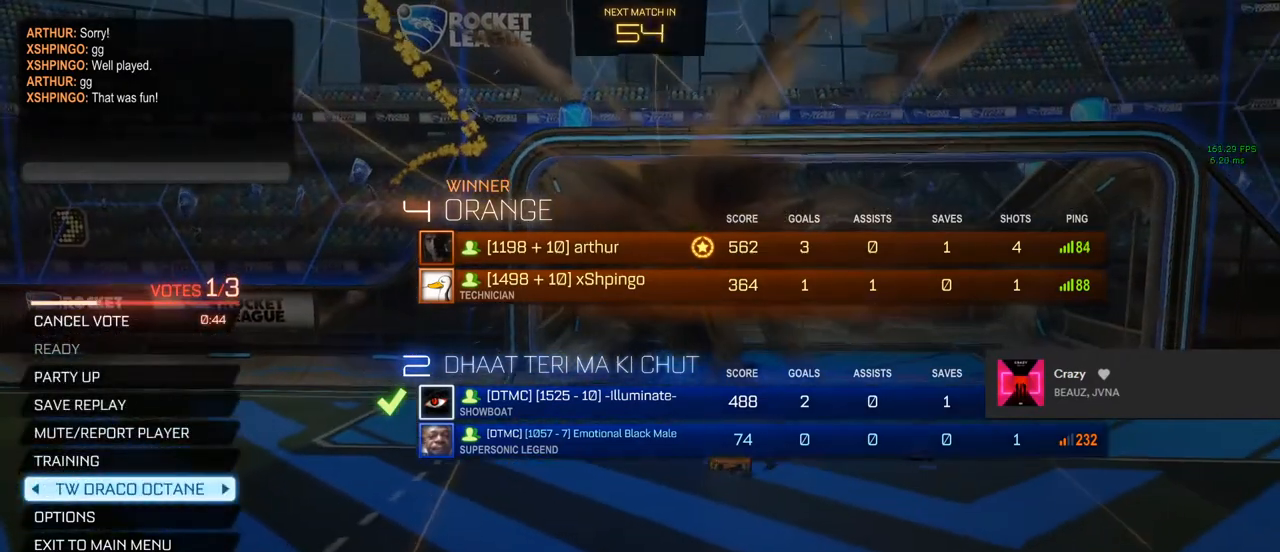
{"buttons": [], "left_stick": "center", "right_stick": "center", "events": [[117, "left_stick", "right"], [250, "left_stick", "center"]]}
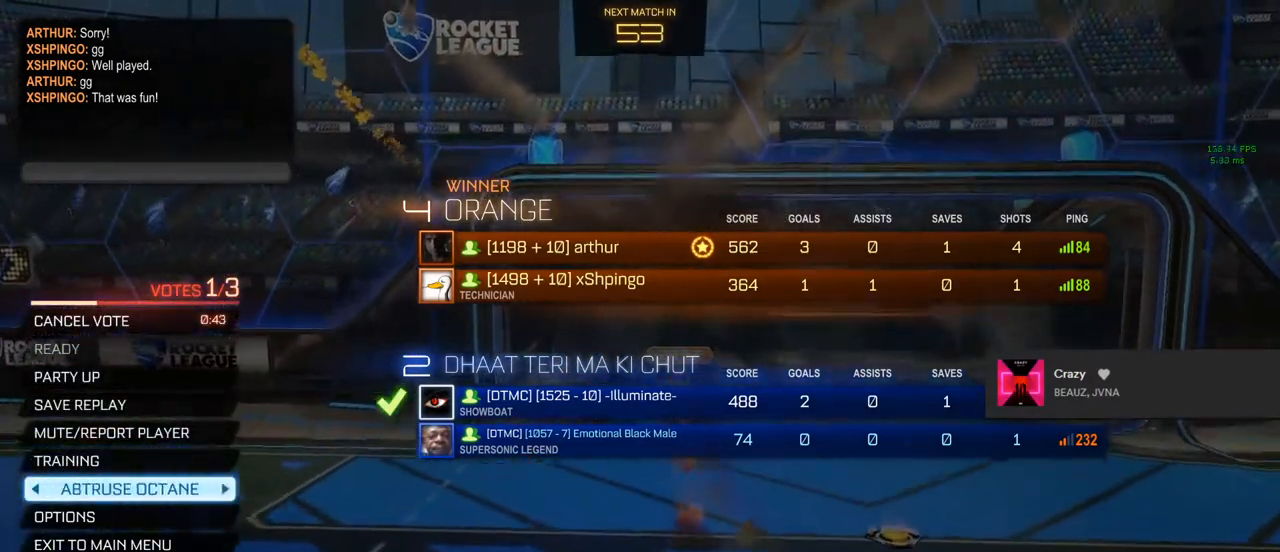
{"buttons": [], "left_stick": "right", "right_stick": "center", "events": [[100, "left_stick", "right"], [183, "left_stick", "center"], [500, "left_stick", "right"]]}
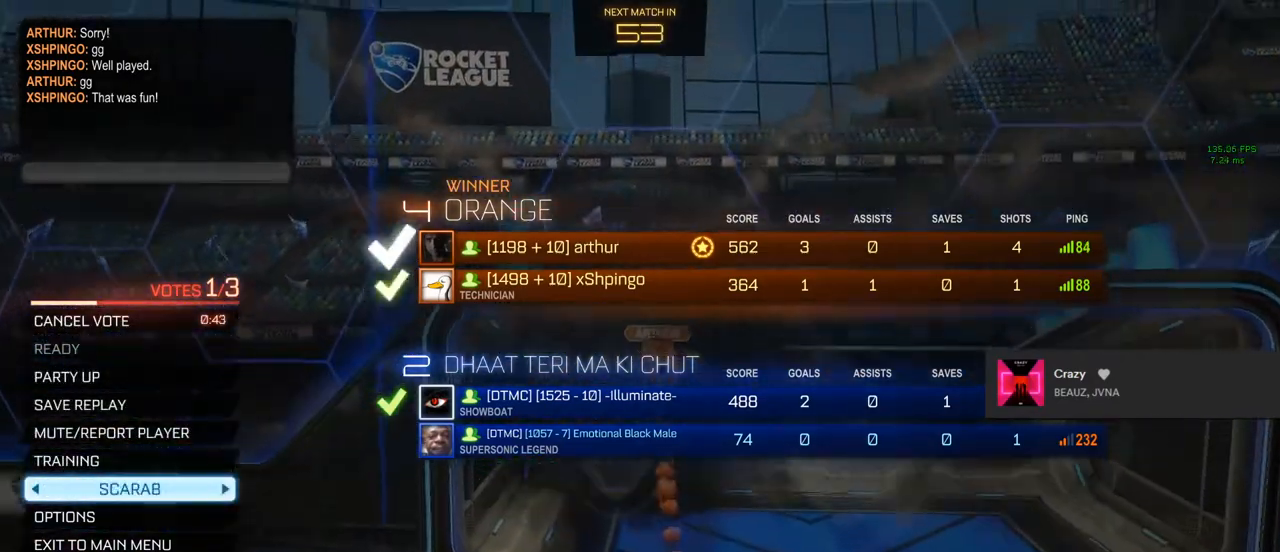
{"buttons": [], "left_stick": "center", "right_stick": "center", "events": [[67, "left_stick", "center"]]}
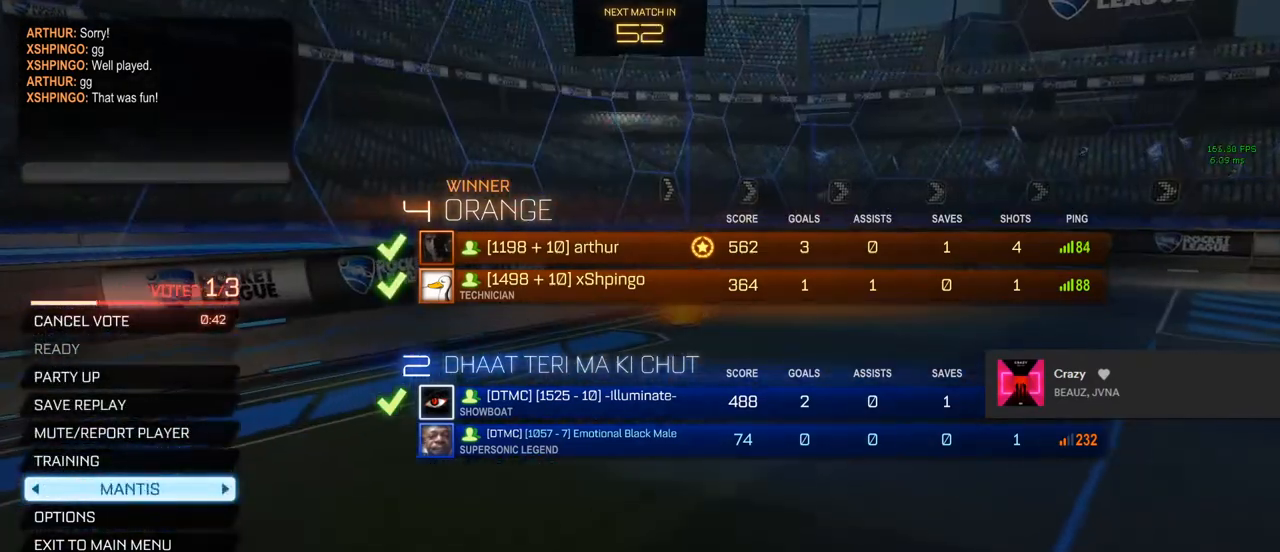
{"buttons": [], "left_stick": "center", "right_stick": "center", "events": [[367, "left_stick", "left"], [450, "left_stick", "center"]]}
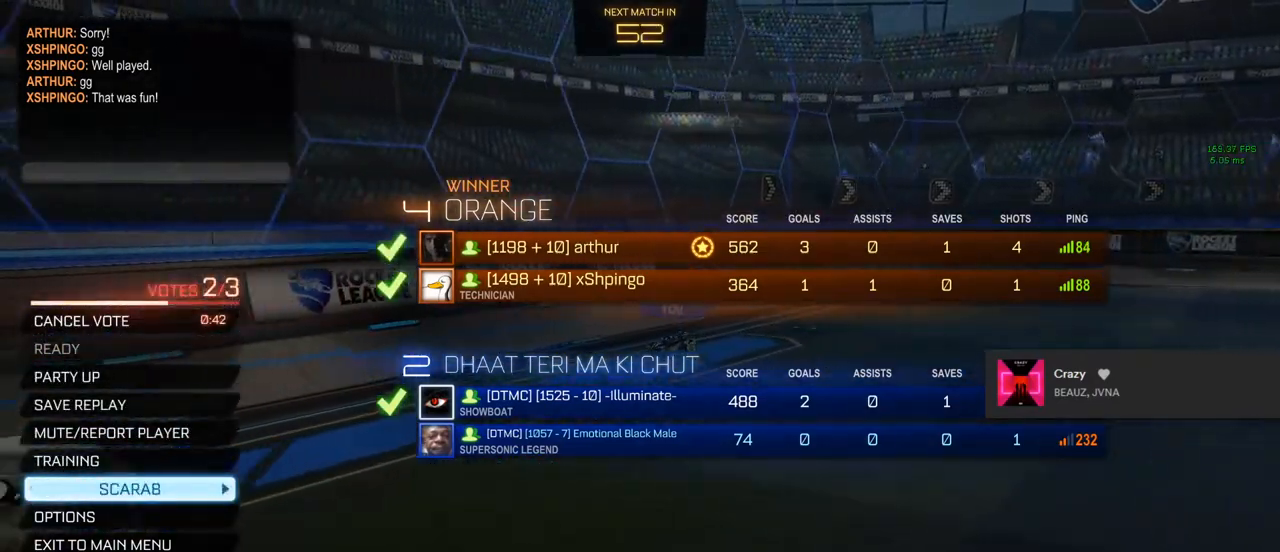
{"buttons": [], "left_stick": "center", "right_stick": "center", "events": [[417, "CROSS", "down"], [483, "CROSS", "up"]]}